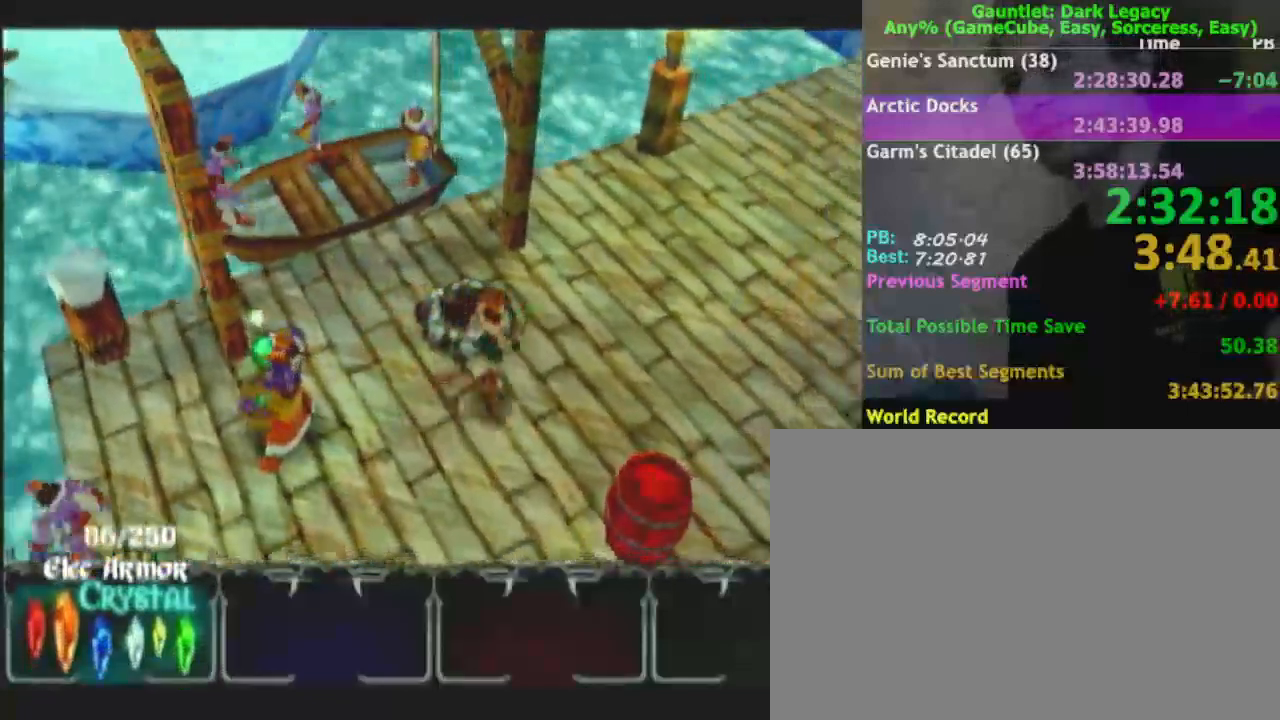
Gameplay with a controller (Nintendo layout); each line is a JSON object with the inputs held at the frame after it (dt_ms = milliseconds from this image to that frame). "events" lists button and stick changes between this image and that frame as [ms after this image, input, new state], when the widget could be followed in between. Not read: L3 R3.
{"dt_ms": 500, "buttons": [], "left_stick": "up-right", "right_stick": "center", "events": [[17, "DPAD_LEFT", "up"], [250, "DPAD_UP", "down"], [467, "DPAD_UP", "up"]]}
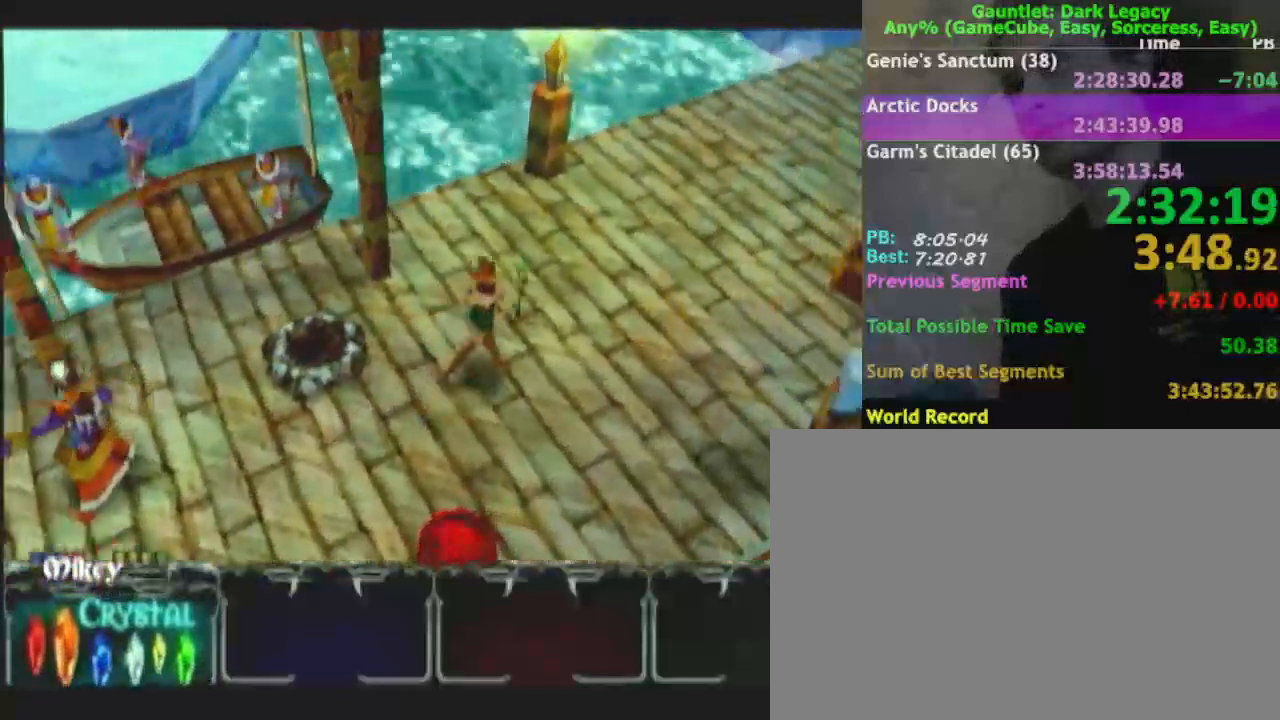
{"dt_ms": 500, "buttons": [], "left_stick": "up-right", "right_stick": "center", "events": [[117, "DPAD_UP", "down"], [217, "DPAD_UP", "up"]]}
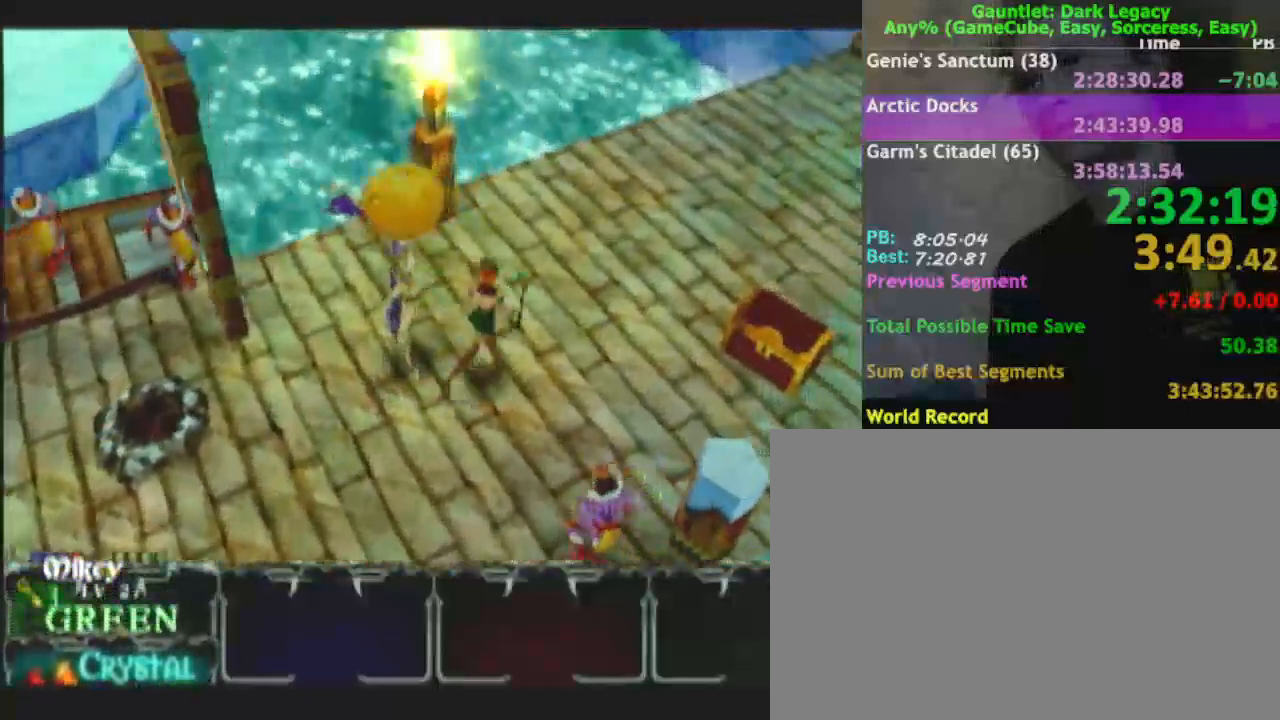
{"dt_ms": 500, "buttons": [], "left_stick": "up-right", "right_stick": "center"}
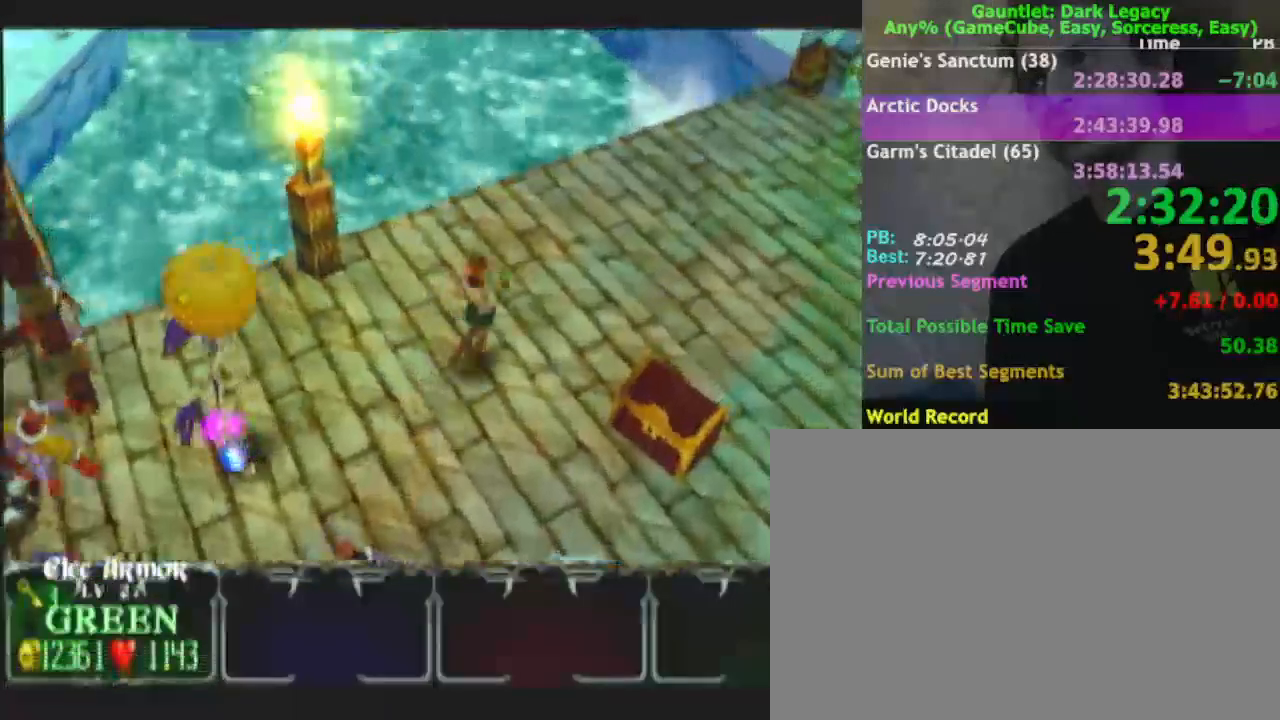
{"dt_ms": 500, "buttons": [], "left_stick": "up-right", "right_stick": "center", "events": []}
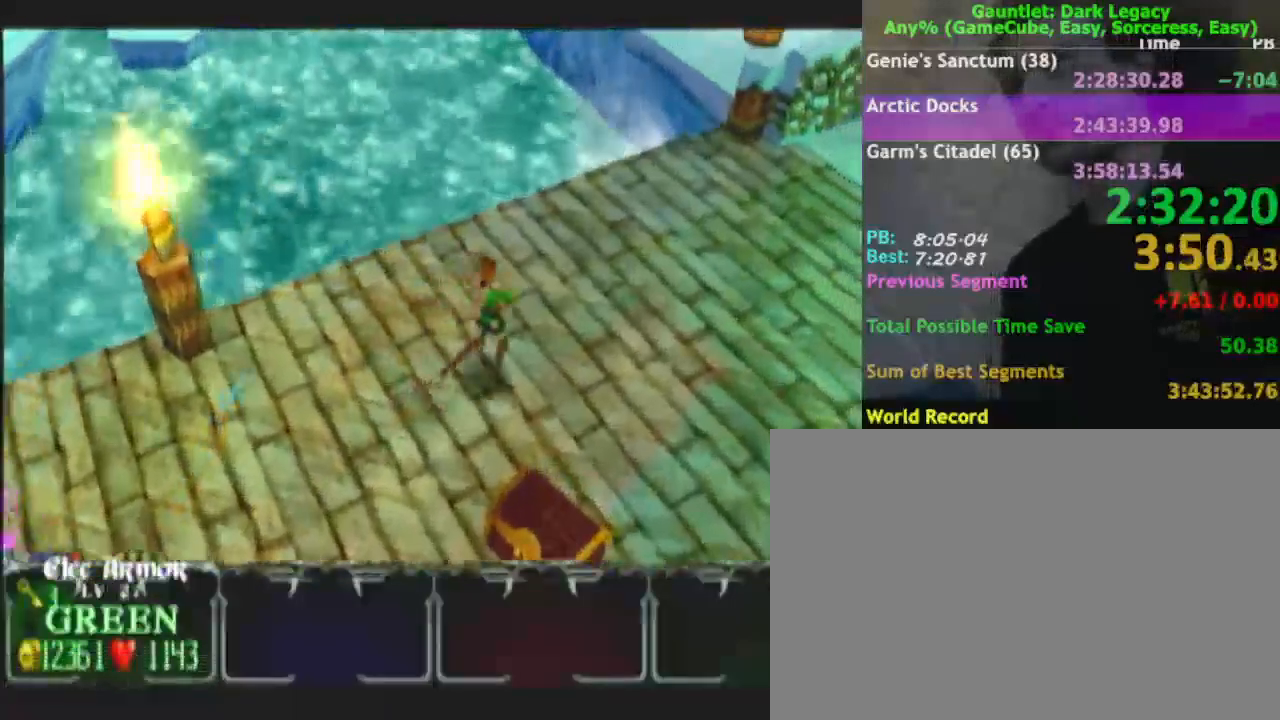
{"dt_ms": 500, "buttons": [], "left_stick": "right", "right_stick": "center", "events": [[483, "left_stick", "right"]]}
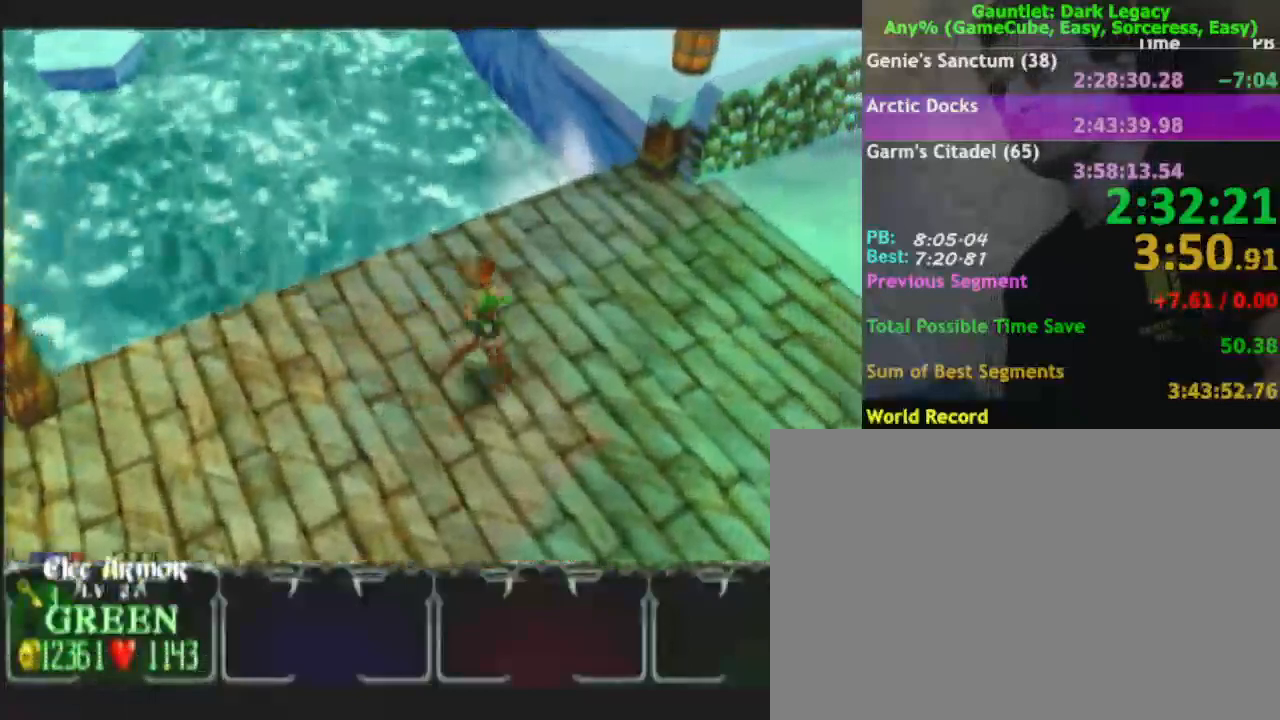
{"dt_ms": 500, "buttons": [], "left_stick": "right", "right_stick": "center", "events": []}
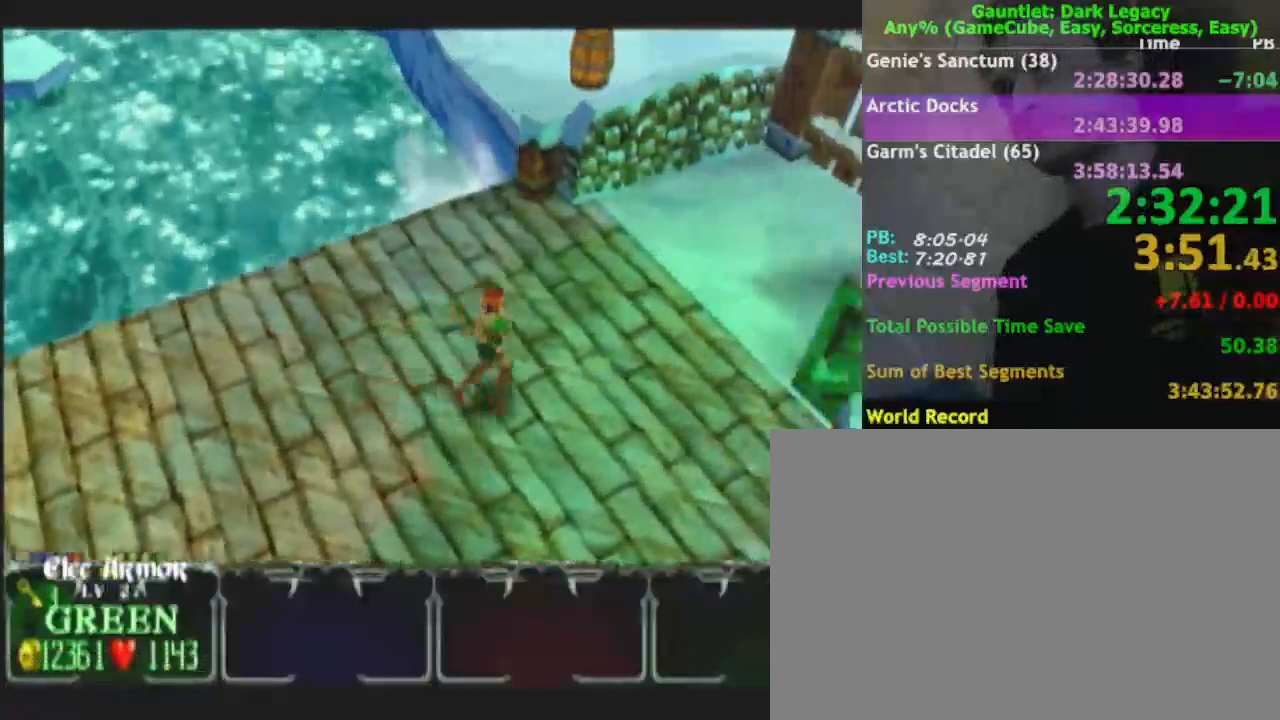
{"dt_ms": 500, "buttons": [], "left_stick": "up-right", "right_stick": "center", "events": [[150, "left_stick", "up-right"]]}
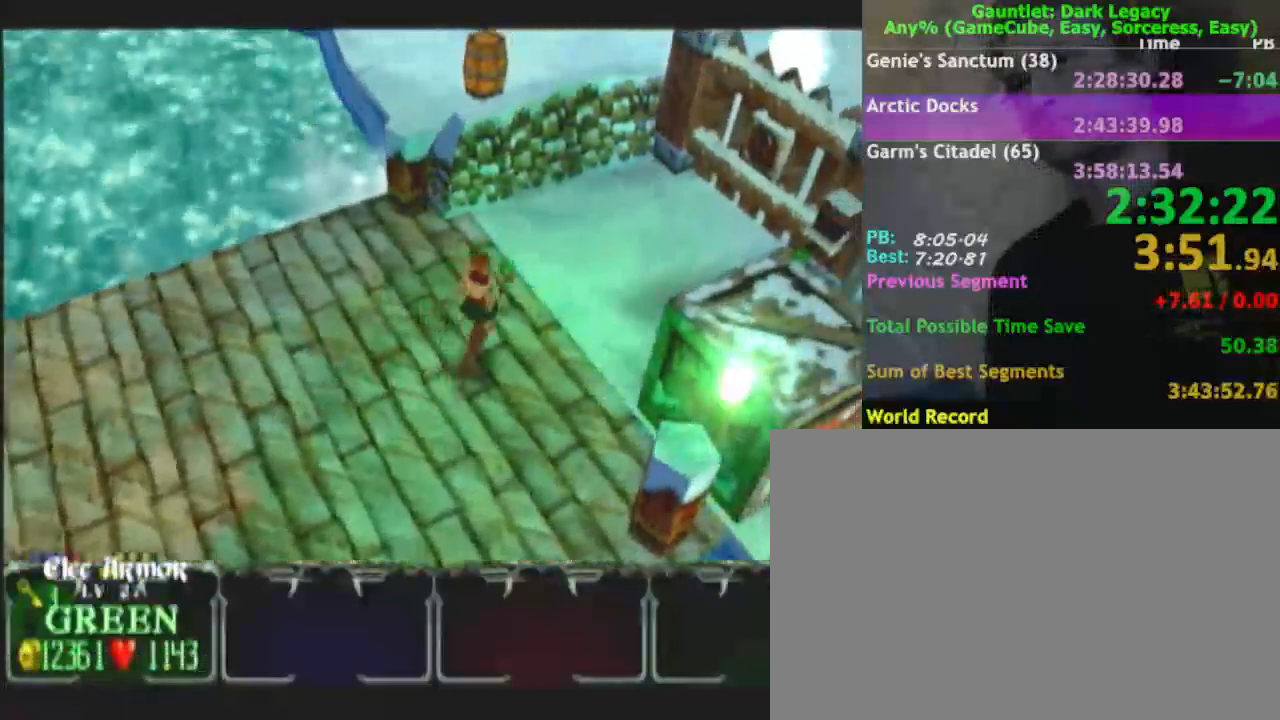
{"dt_ms": 500, "buttons": [], "left_stick": "right", "right_stick": "center", "events": [[150, "left_stick", "right"]]}
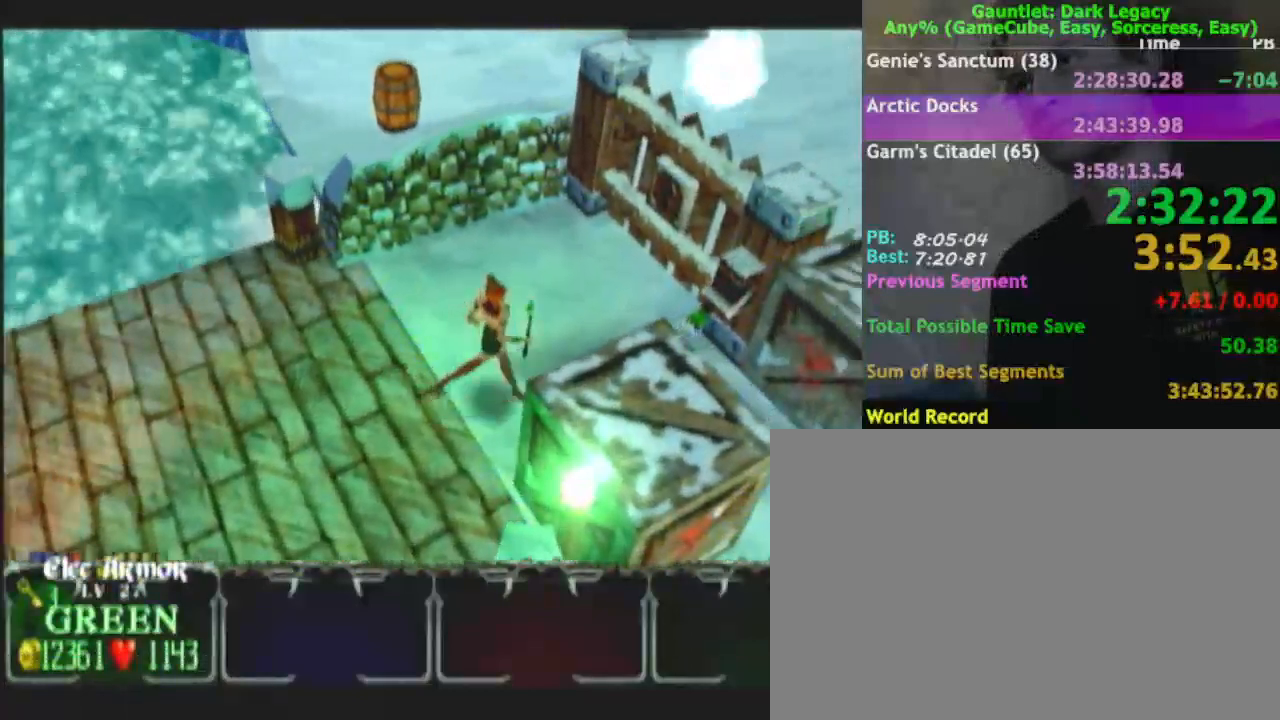
{"dt_ms": 500, "buttons": [], "left_stick": "down-right", "right_stick": "center", "events": [[300, "left_stick", "down-right"]]}
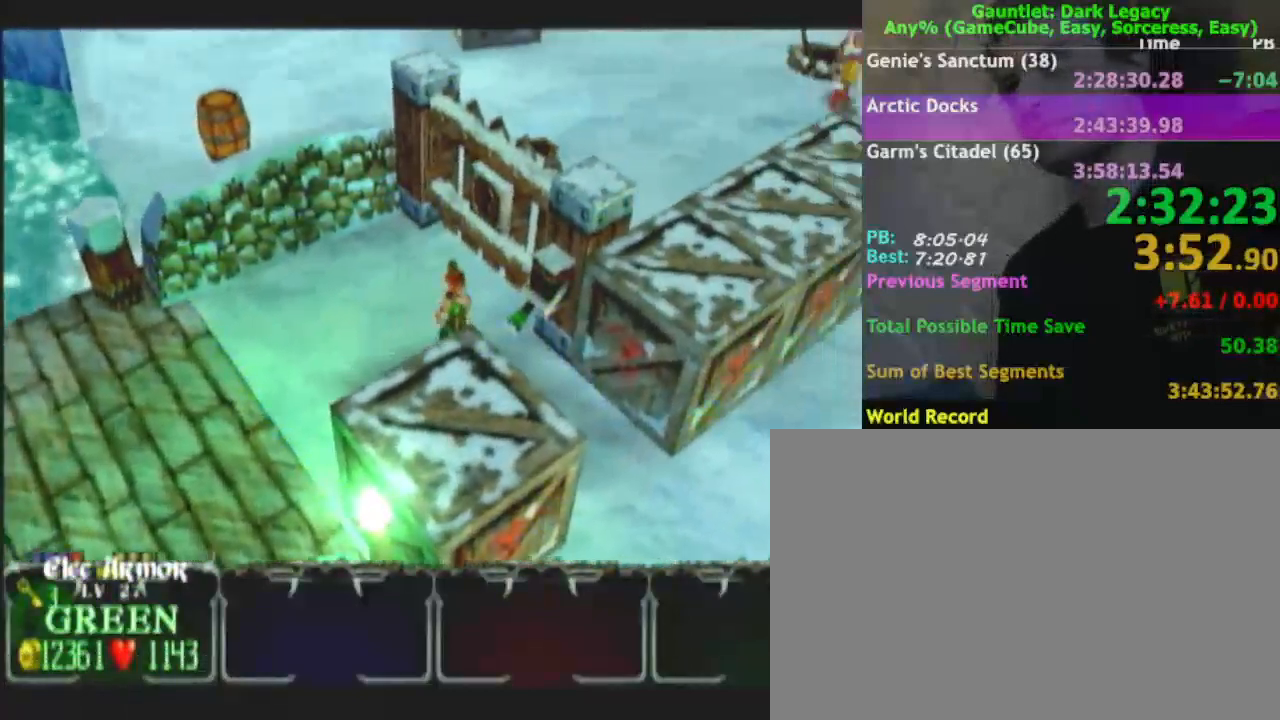
{"dt_ms": 500, "buttons": [], "left_stick": "down-right", "right_stick": "center", "events": [[167, "left_stick", "right"], [300, "left_stick", "down-right"]]}
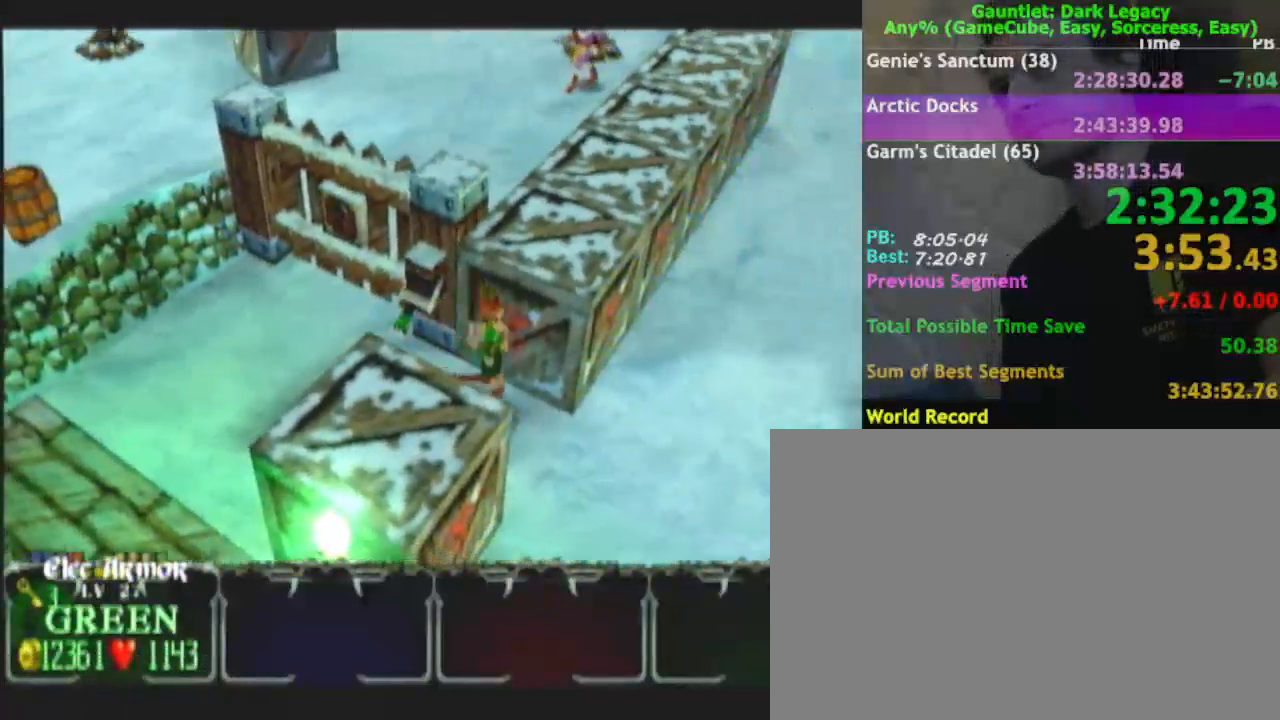
{"dt_ms": 500, "buttons": [], "left_stick": "up-right", "right_stick": "center", "events": [[83, "left_stick", "right"], [350, "left_stick", "up-right"]]}
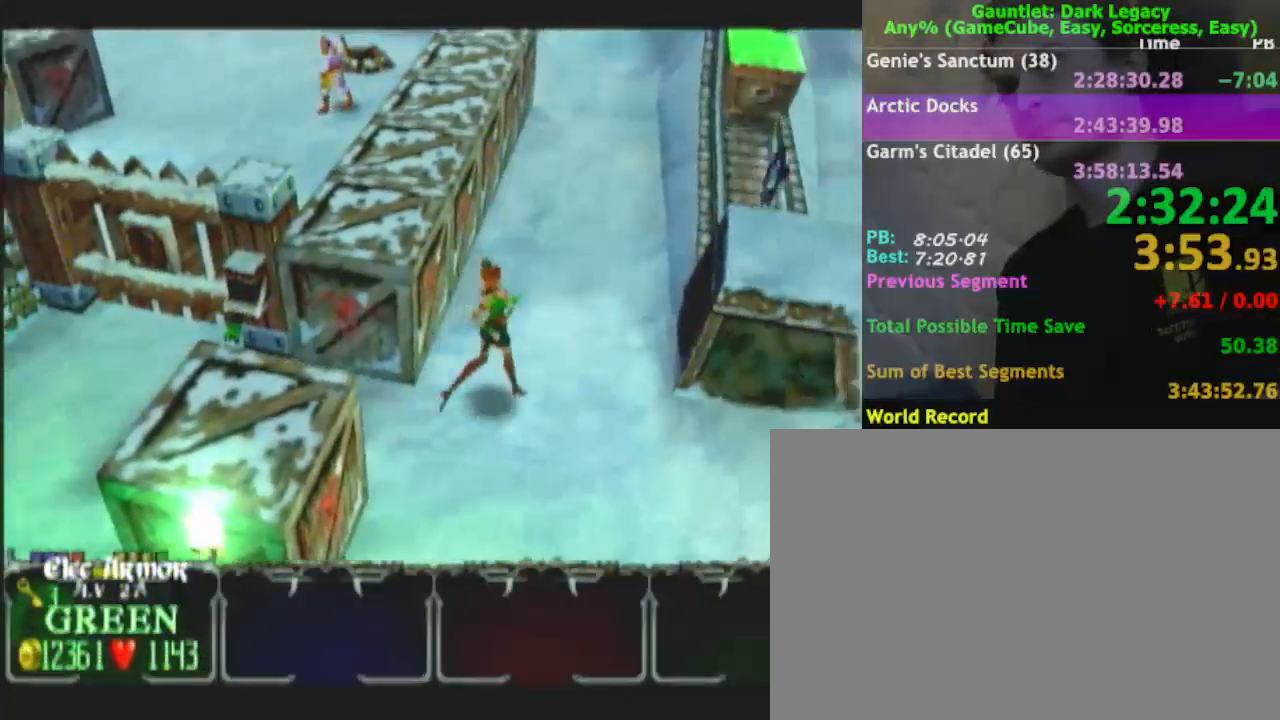
{"dt_ms": 1000, "buttons": [], "left_stick": "up-right", "right_stick": "center"}
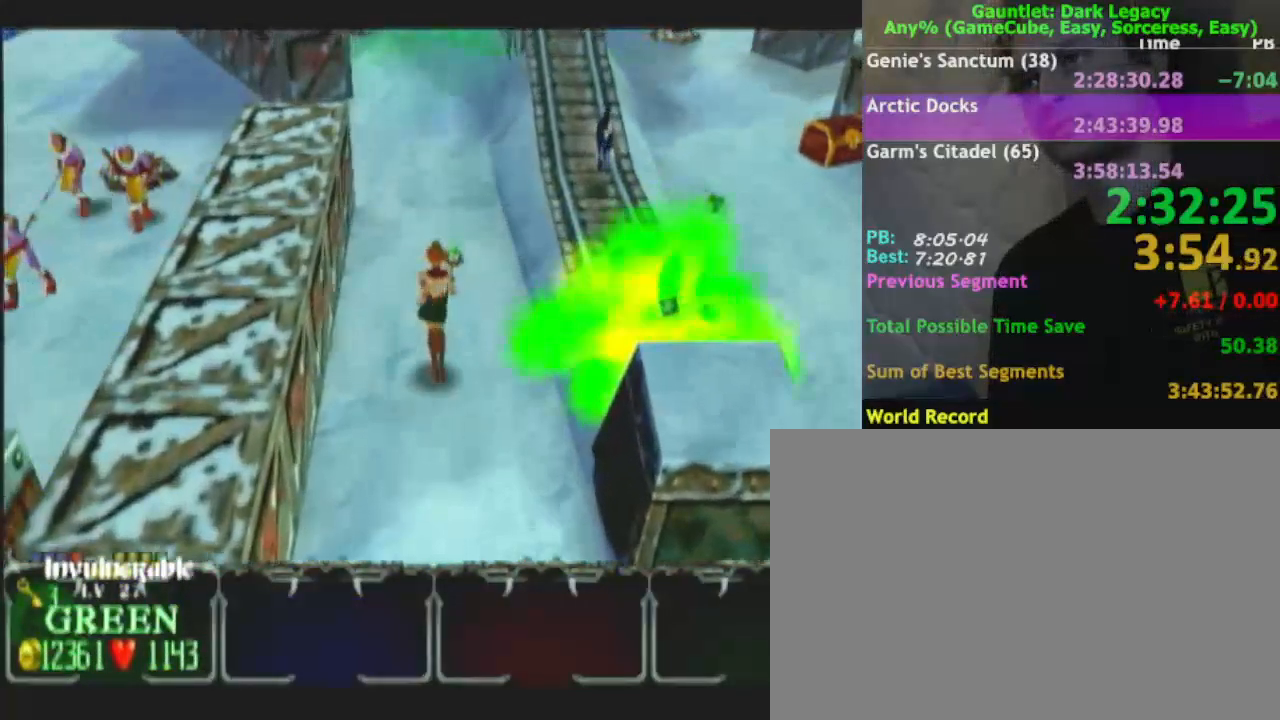
{"dt_ms": 500, "buttons": [], "left_stick": "right", "right_stick": "center", "events": [[350, "left_stick", "right"]]}
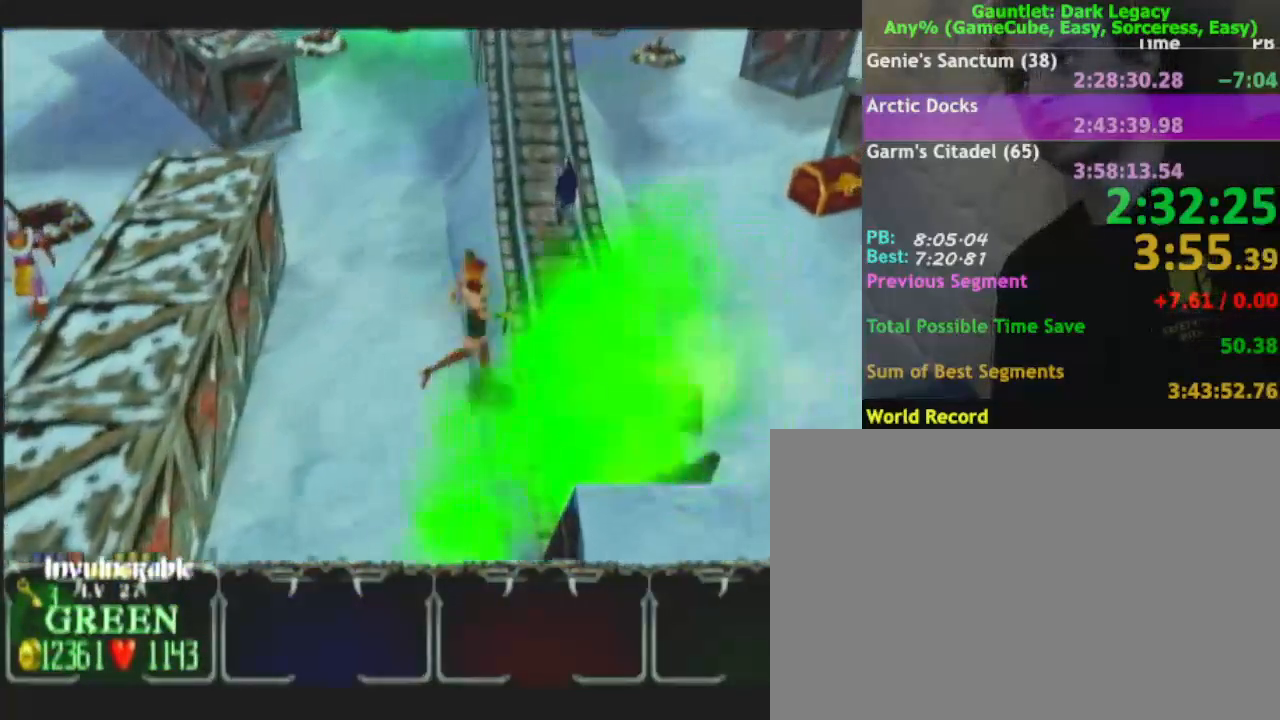
{"dt_ms": 500, "buttons": [], "left_stick": "down-right", "right_stick": "center", "events": [[33, "left_stick", "down-right"]]}
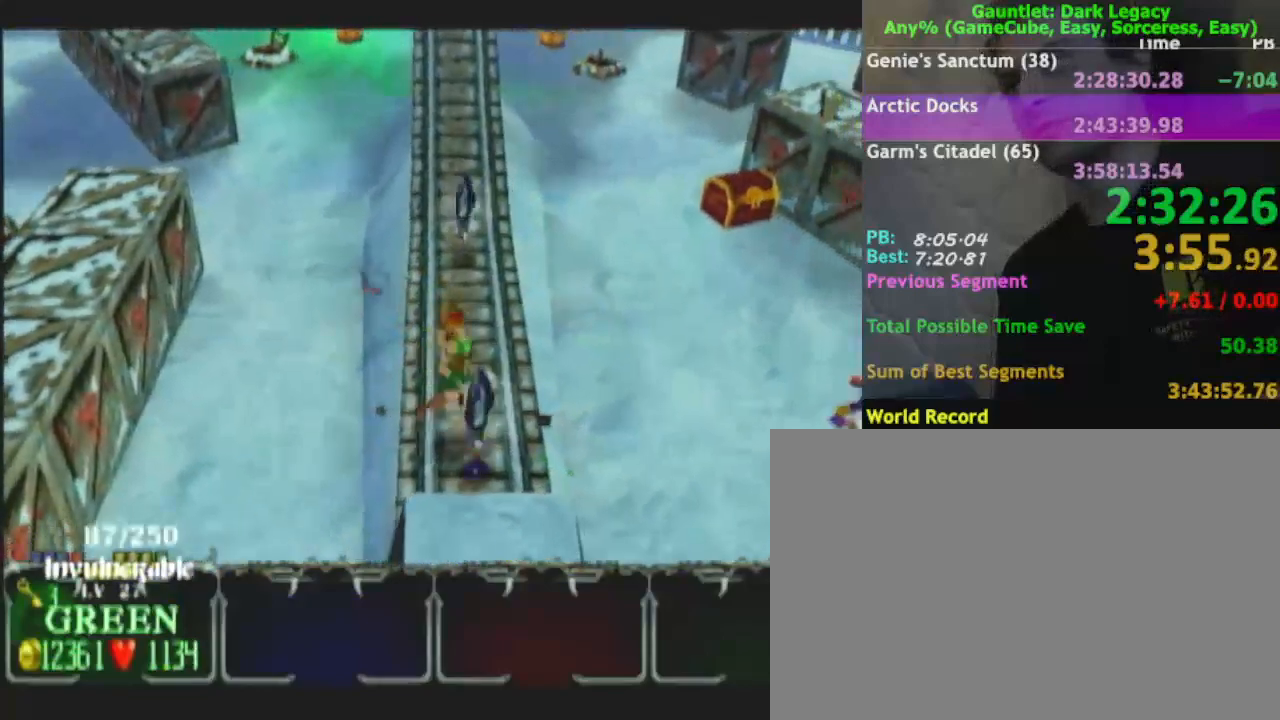
{"dt_ms": 500, "buttons": [], "left_stick": "up", "right_stick": "center", "events": [[33, "left_stick", "up-right"], [100, "left_stick", "up"]]}
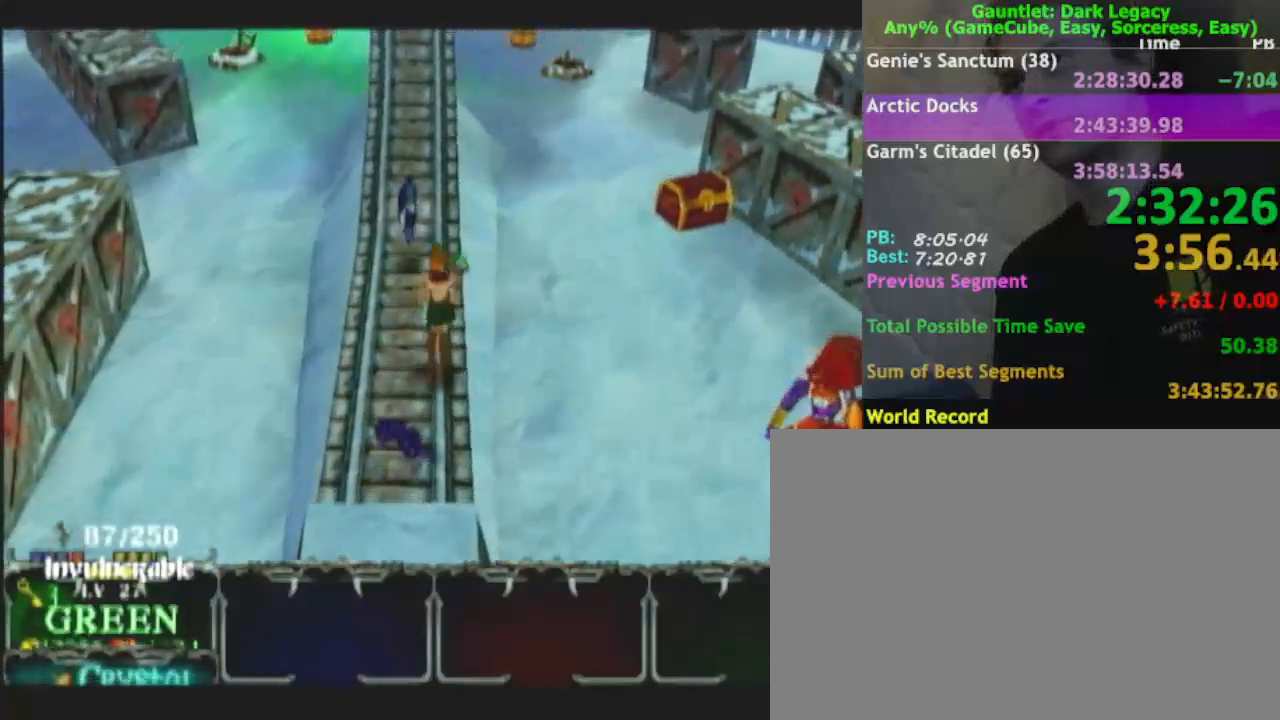
{"dt_ms": 500, "buttons": [], "left_stick": "up", "right_stick": "center", "events": []}
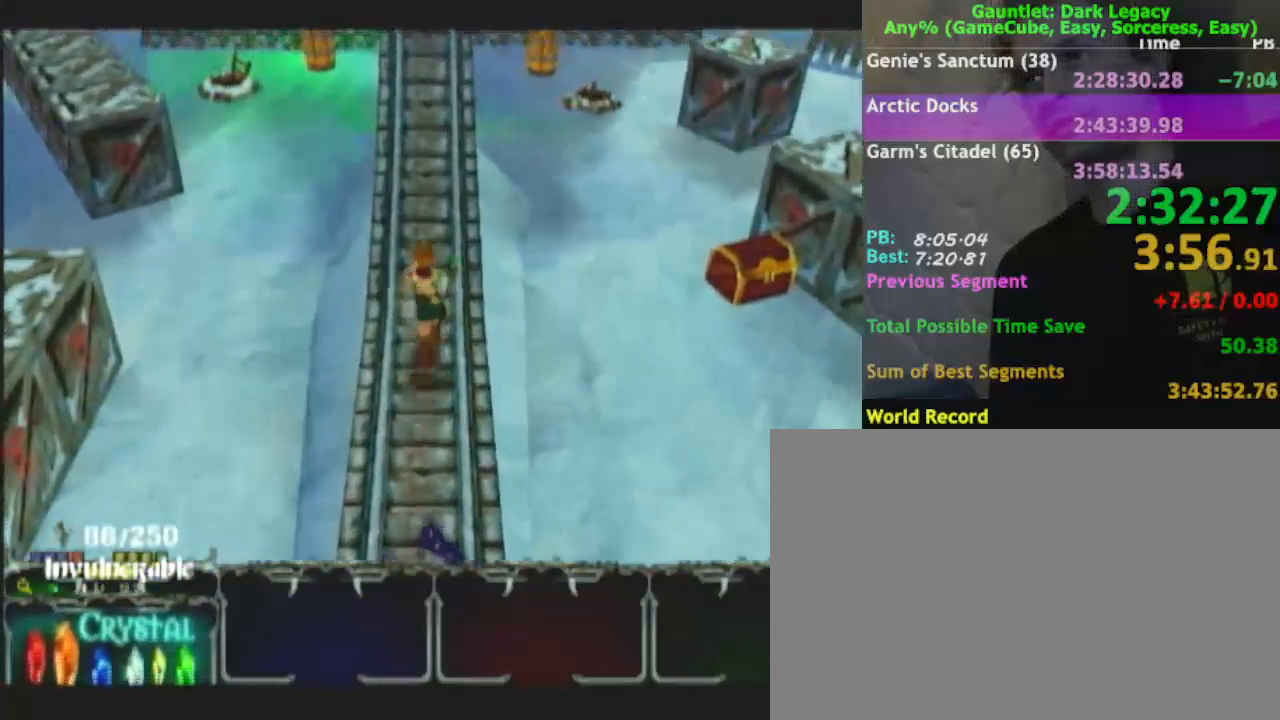
{"dt_ms": 500, "buttons": [], "left_stick": "up", "right_stick": "center", "events": []}
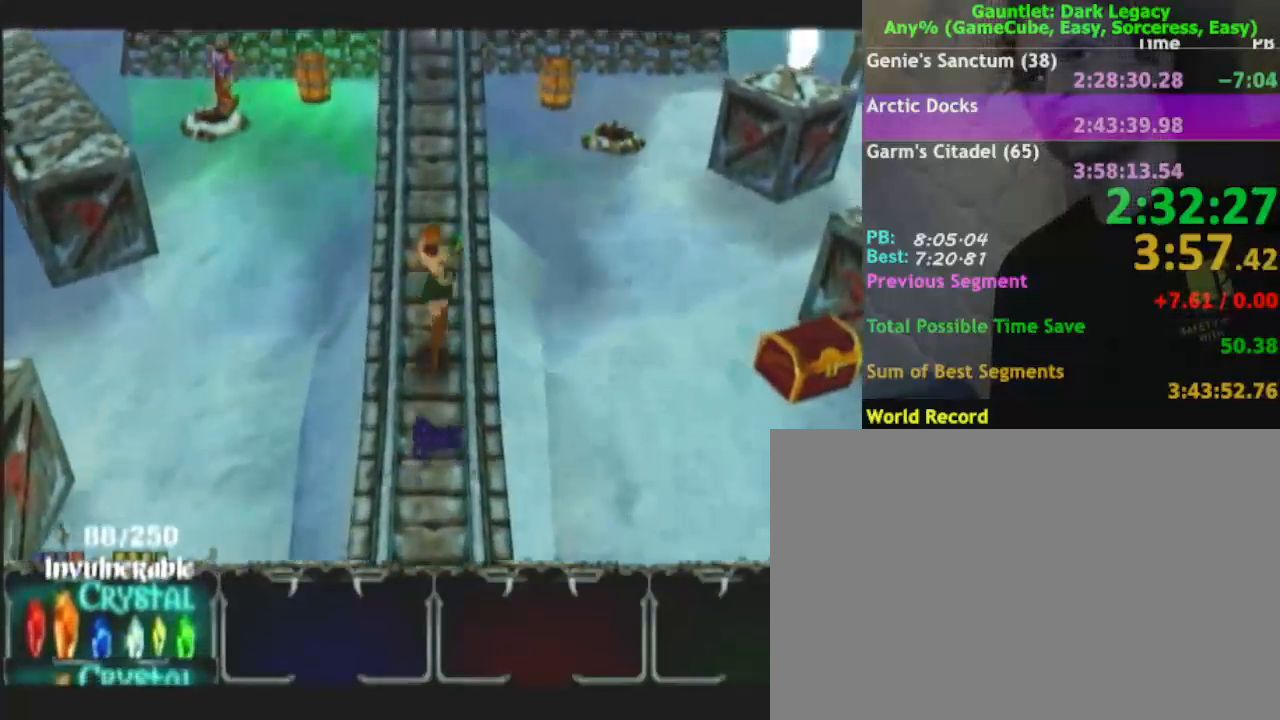
{"dt_ms": 500, "buttons": [], "left_stick": "up", "right_stick": "center", "events": []}
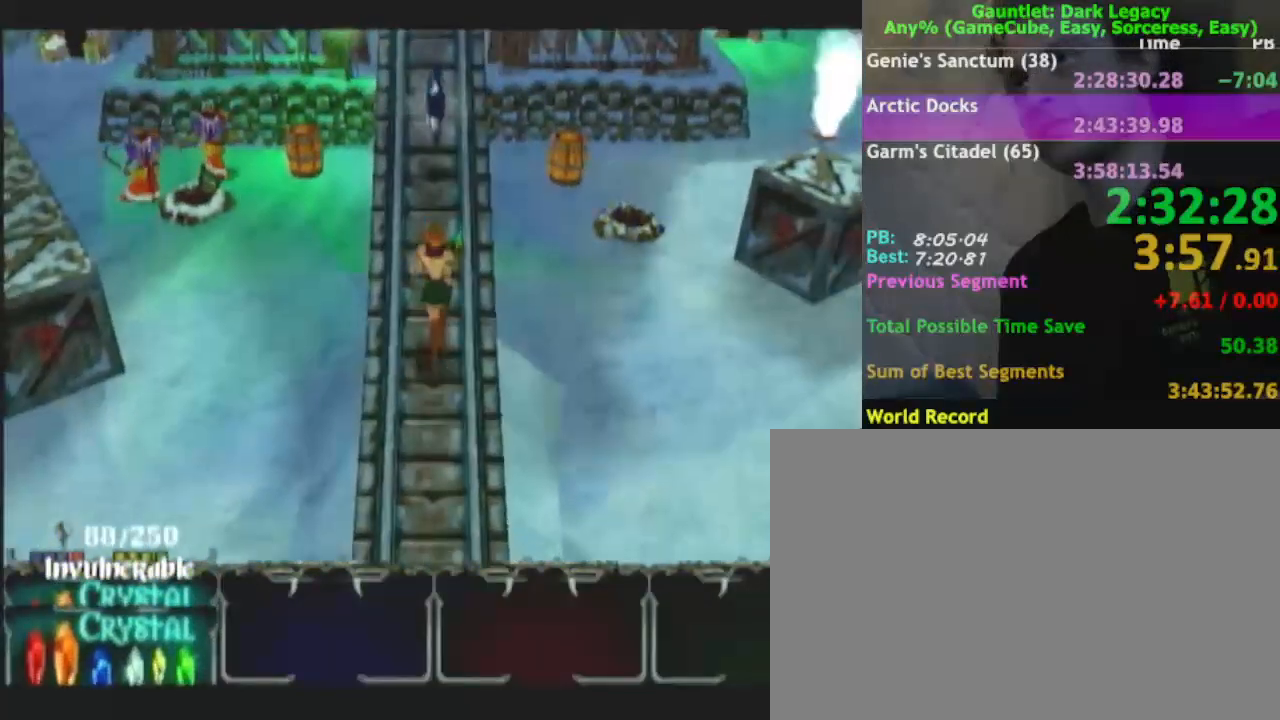
{"dt_ms": 500, "buttons": [], "left_stick": "up", "right_stick": "center", "events": []}
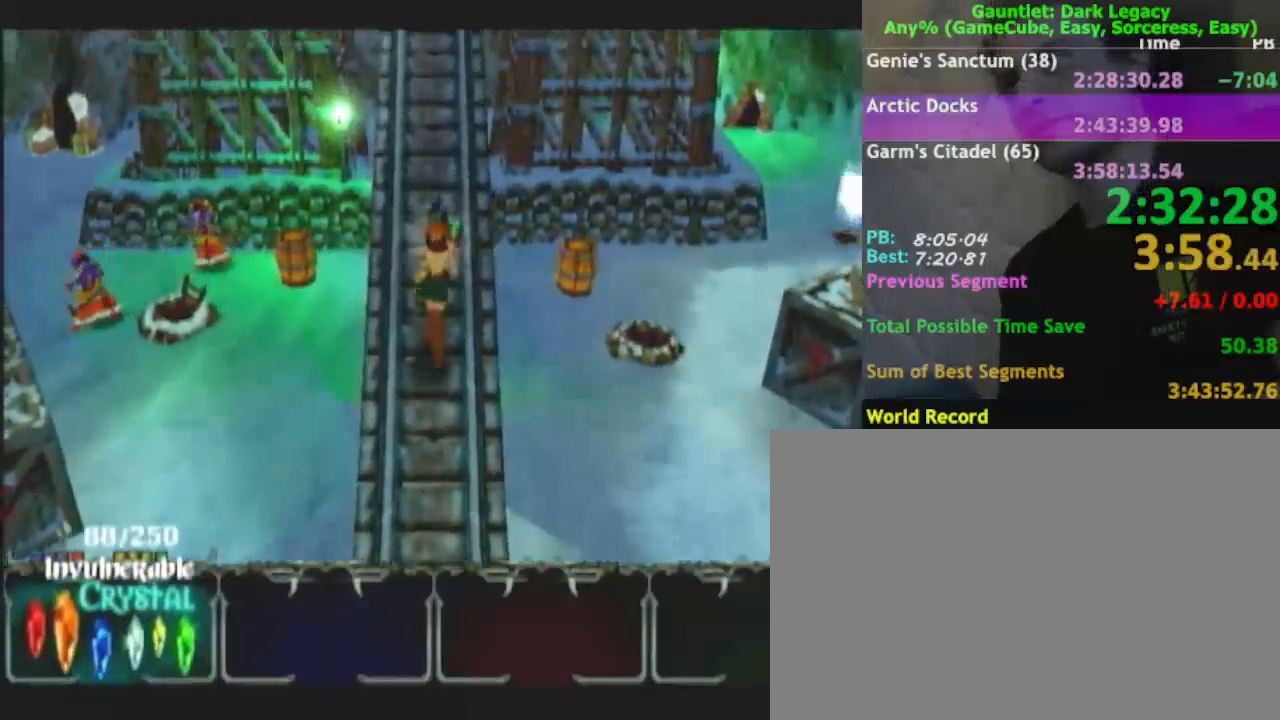
{"dt_ms": 500, "buttons": [], "left_stick": "up", "right_stick": "center", "events": [[350, "DPAD_UP", "down"], [433, "DPAD_UP", "up"]]}
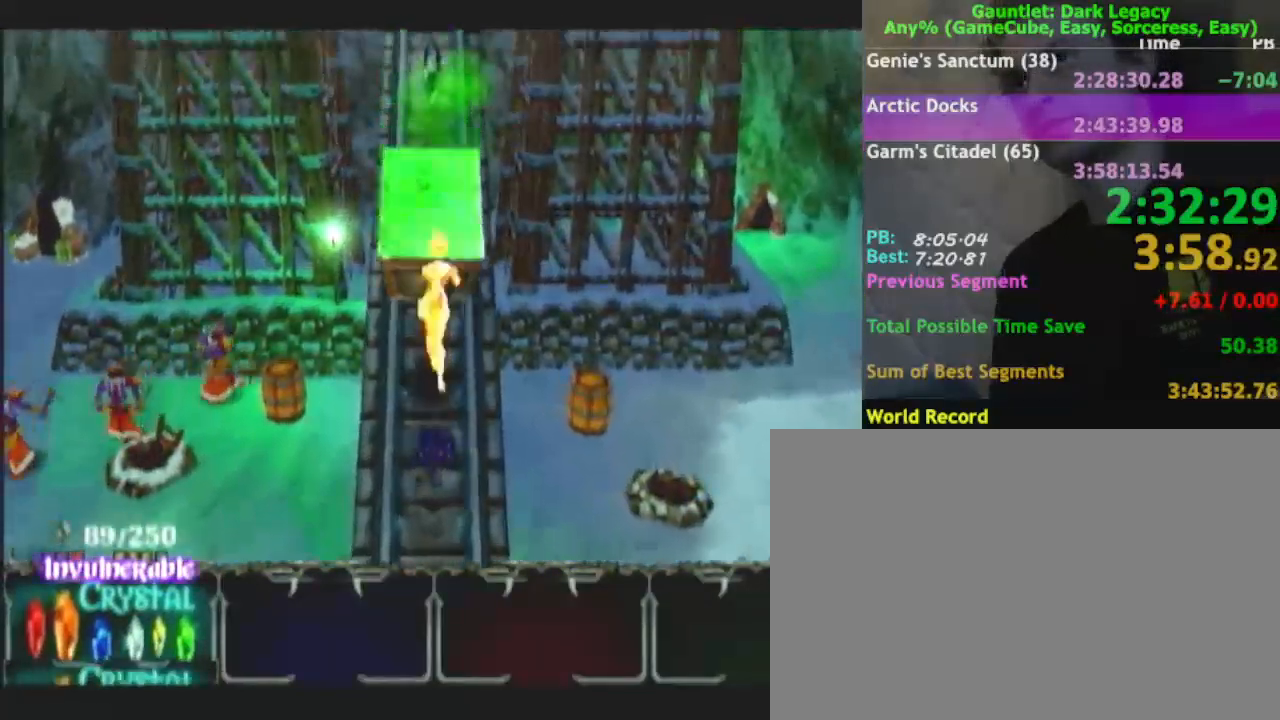
{"dt_ms": 500, "buttons": [], "left_stick": "up", "right_stick": "center", "events": [[250, "DPAD_UP", "down"], [350, "DPAD_UP", "up"]]}
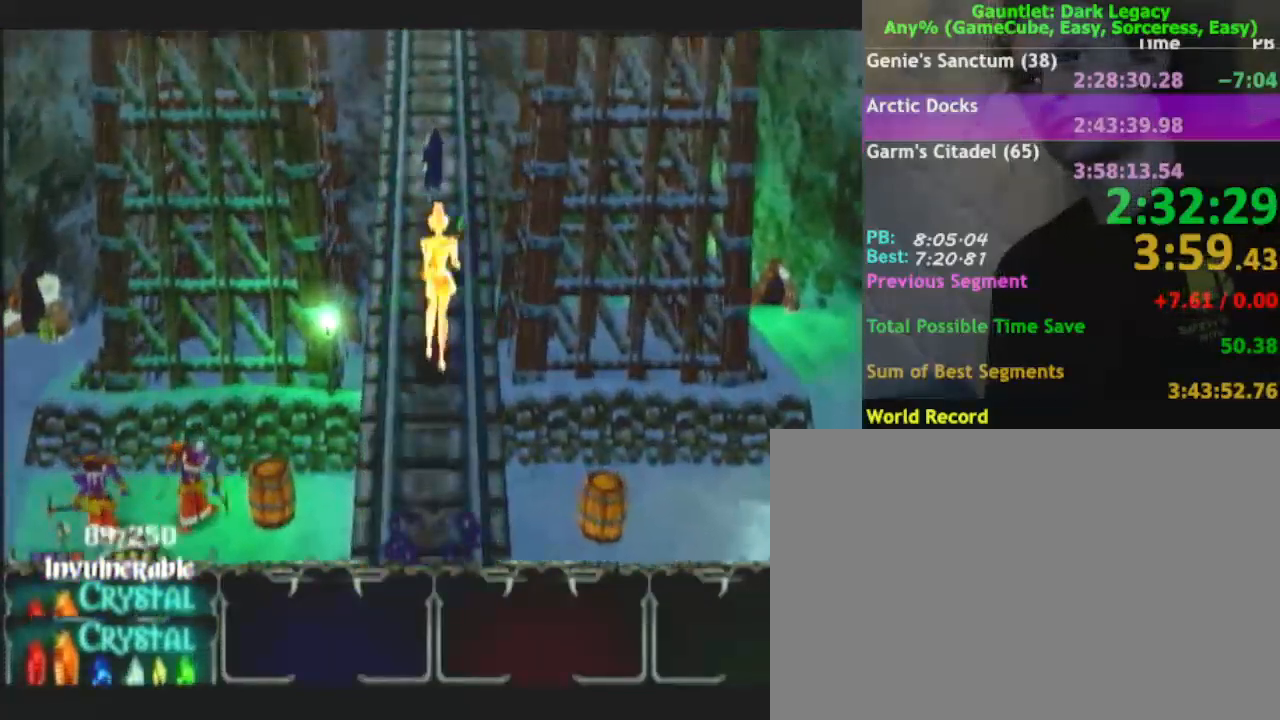
{"dt_ms": 500, "buttons": [], "left_stick": "up", "right_stick": "center", "events": []}
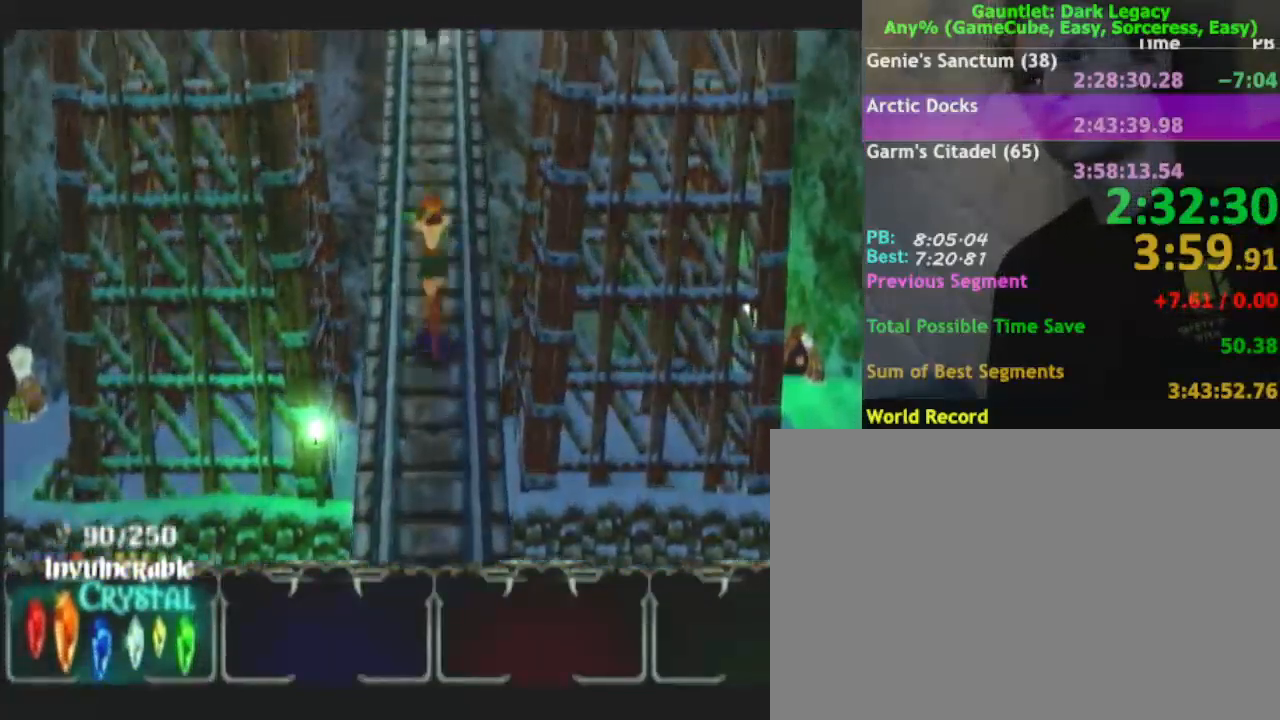
{"dt_ms": 500, "buttons": [], "left_stick": "up", "right_stick": "center", "events": []}
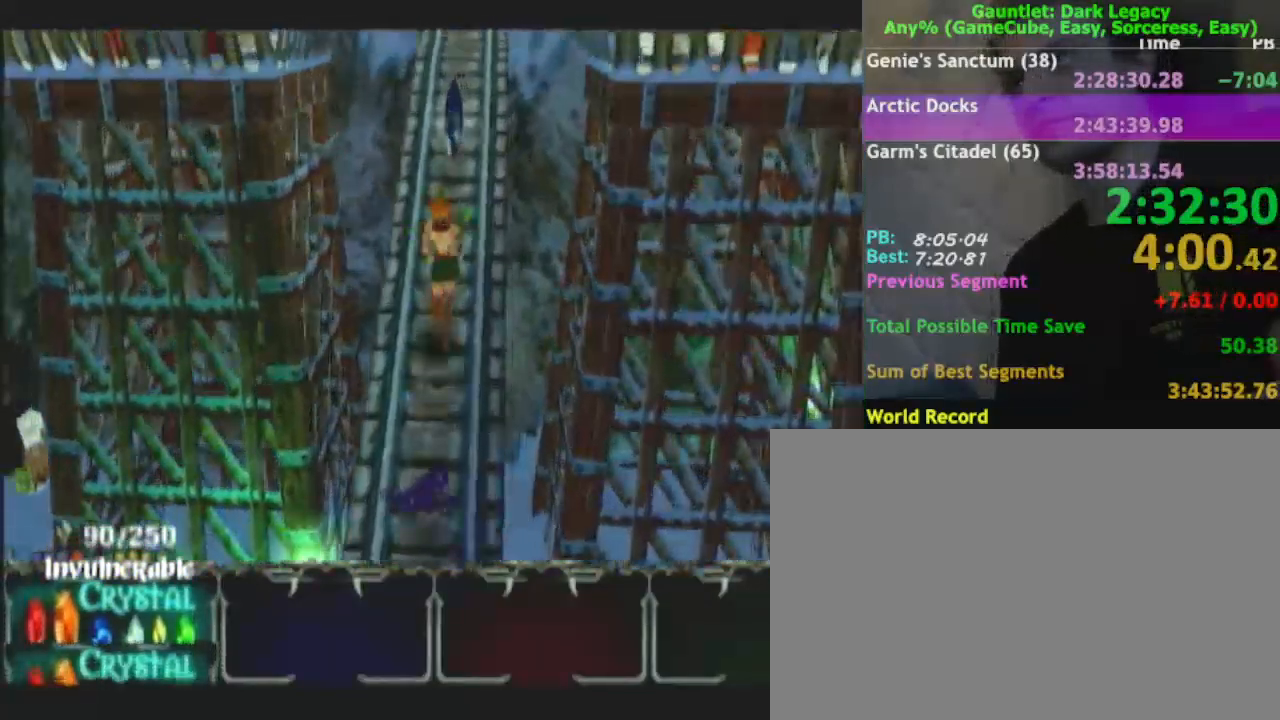
{"dt_ms": 500, "buttons": [], "left_stick": "up-right", "right_stick": "center", "events": [[317, "left_stick", "up-right"]]}
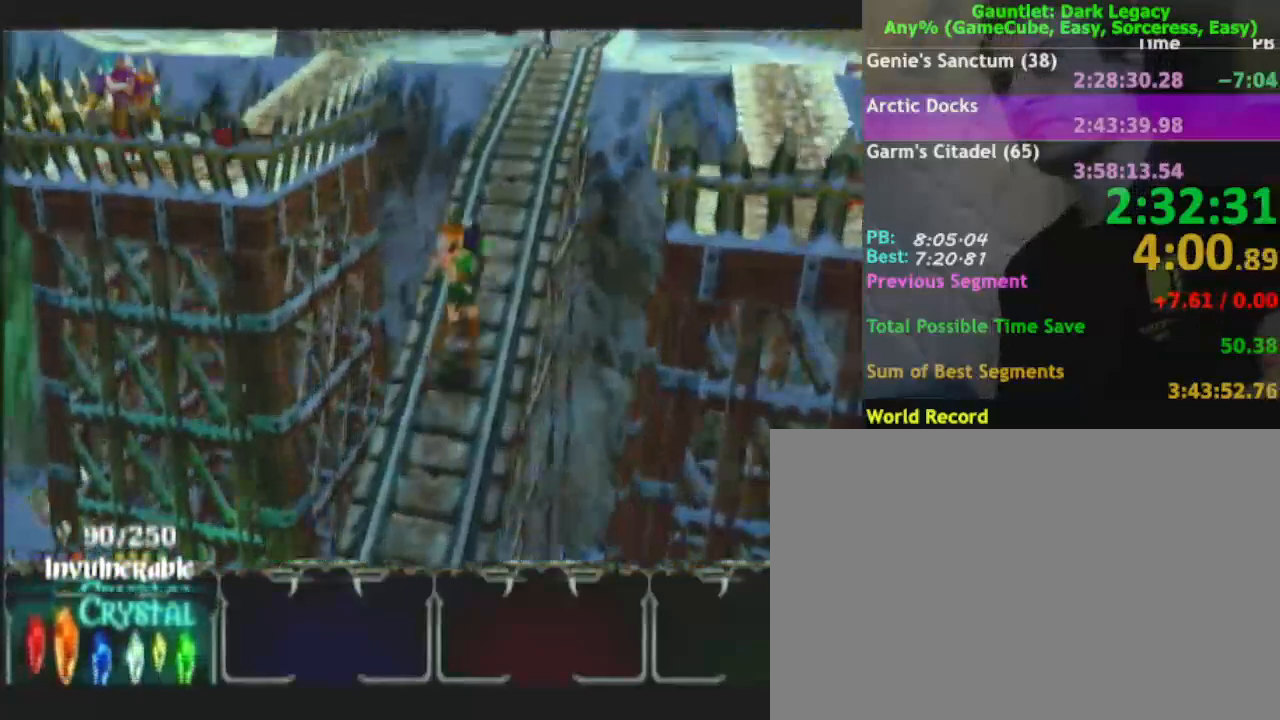
{"dt_ms": 500, "buttons": [], "left_stick": "up-right", "right_stick": "center", "events": []}
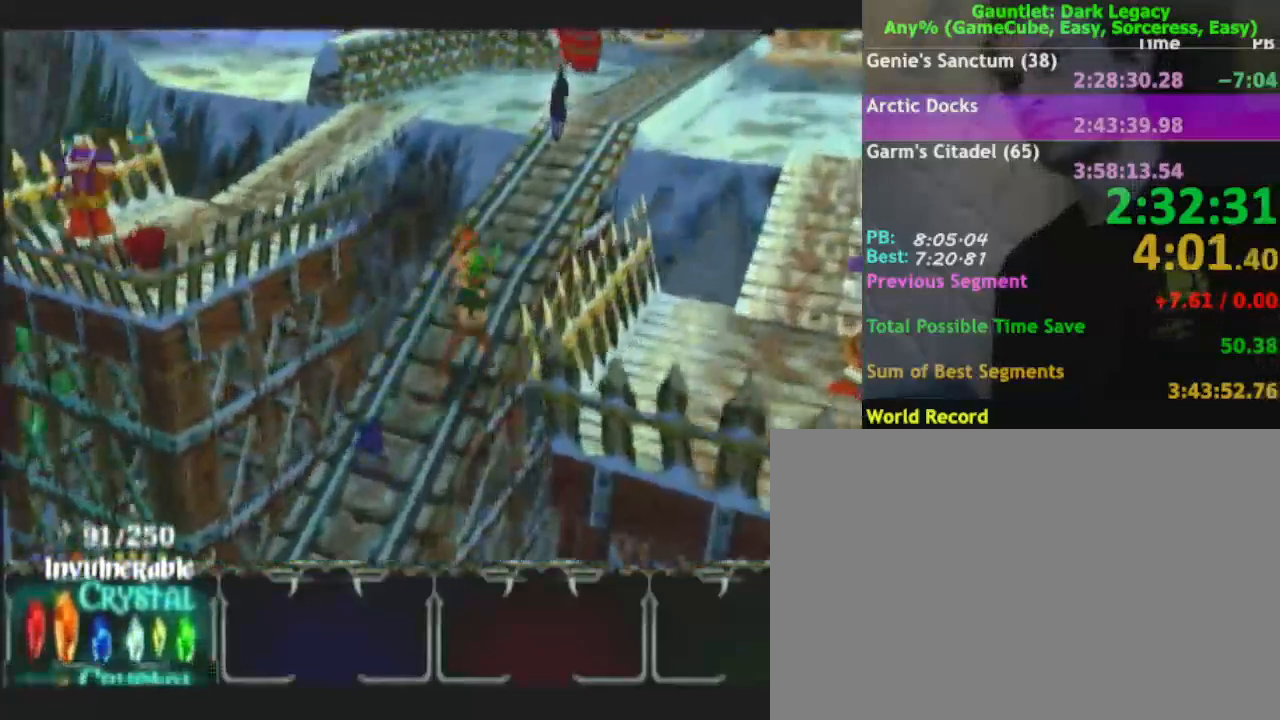
{"dt_ms": 500, "buttons": [], "left_stick": "up-right", "right_stick": "center", "events": []}
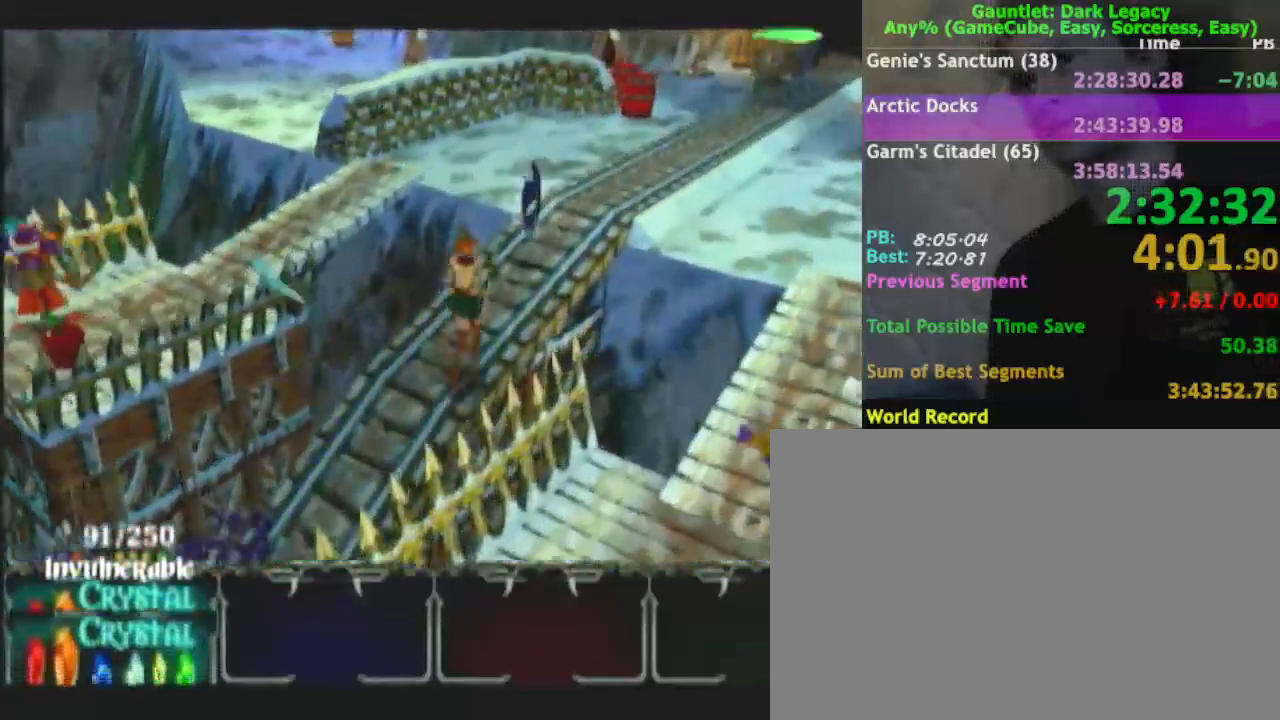
{"dt_ms": 500, "buttons": [], "left_stick": "right", "right_stick": "center", "events": [[483, "left_stick", "right"]]}
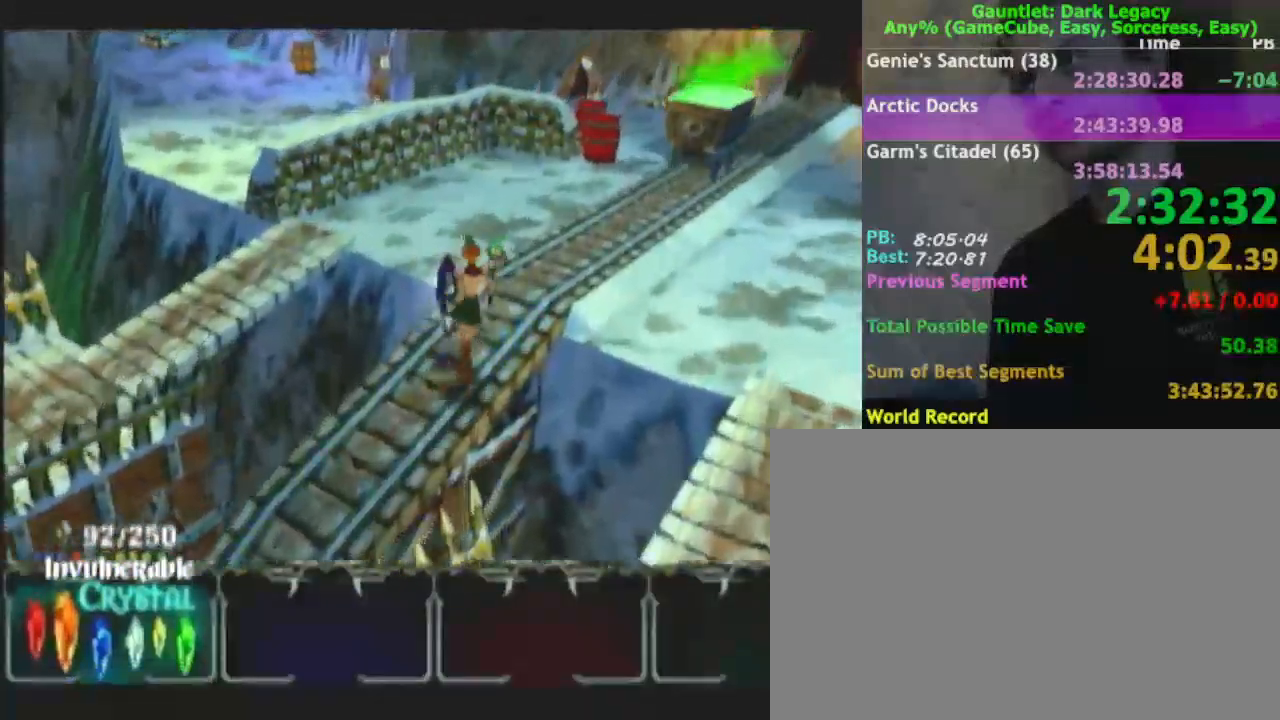
{"dt_ms": 500, "buttons": [], "left_stick": "right", "right_stick": "center", "events": []}
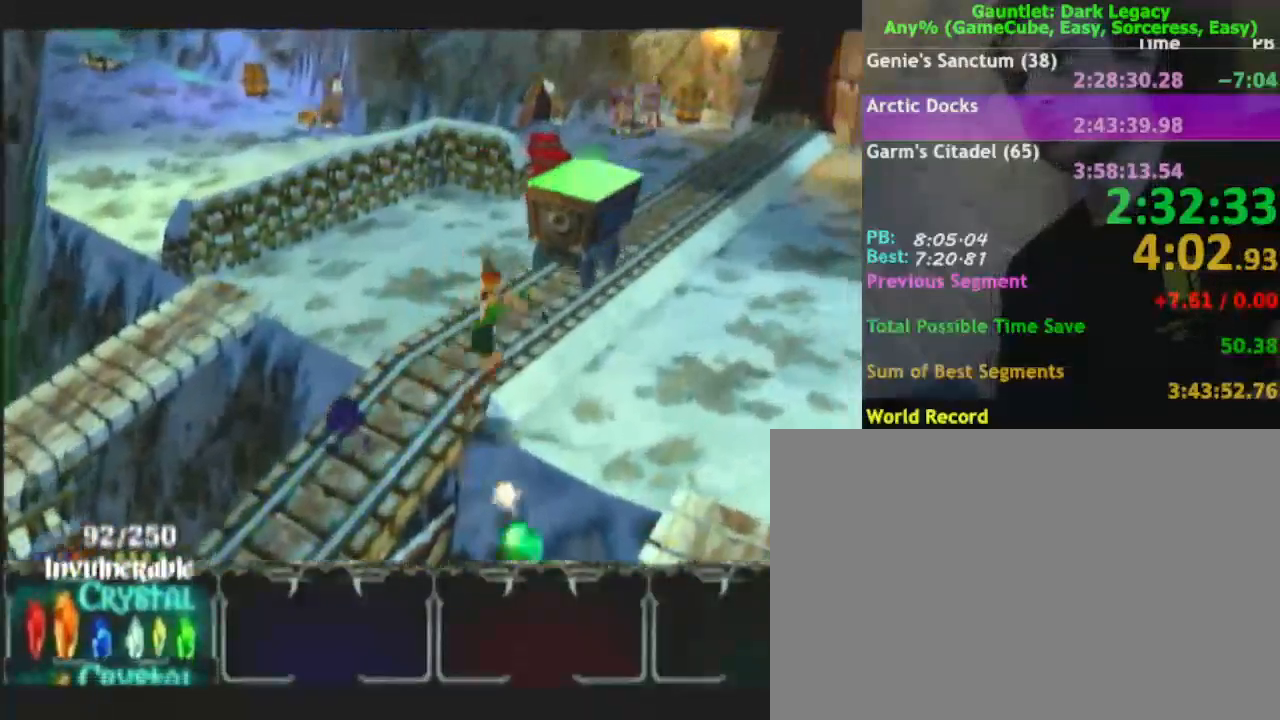
{"dt_ms": 500, "buttons": [], "left_stick": "up-right", "right_stick": "center", "events": [[483, "left_stick", "up-right"]]}